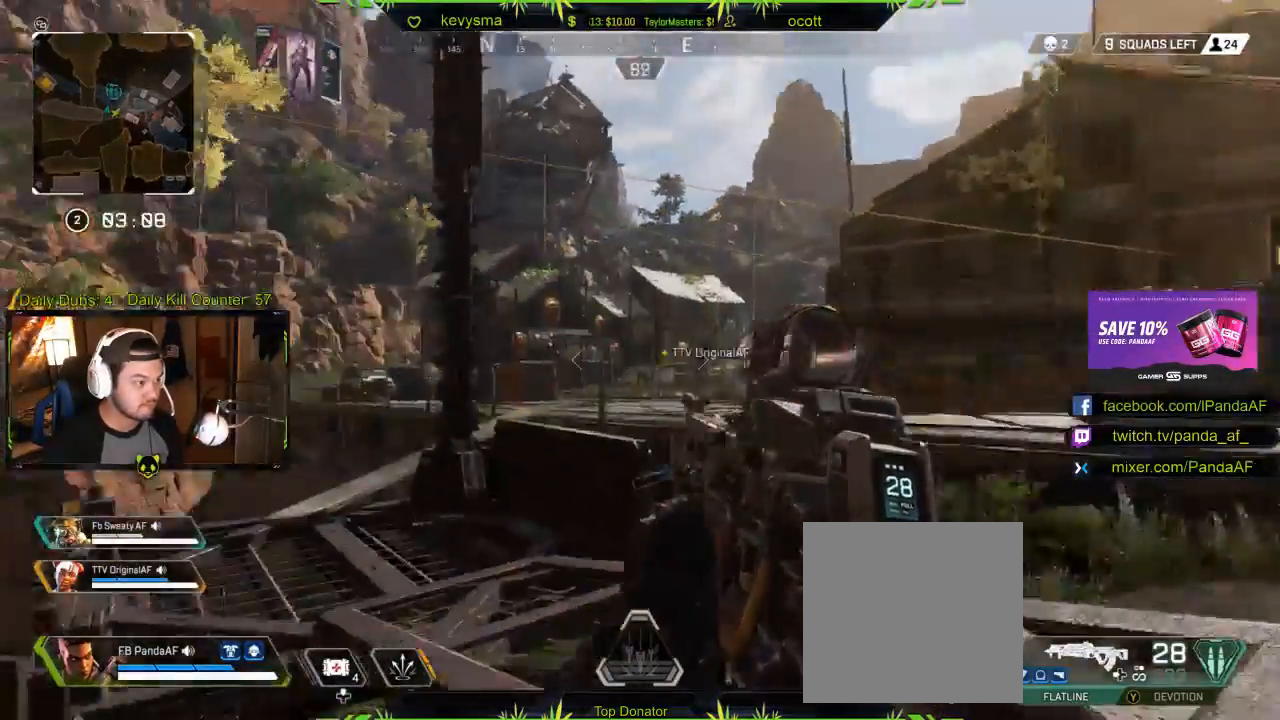
Gameplay with a controller (Xbox layout); each line is a JSON object with the inputs held at the frame after it. "events" lists button and stick changes between this image and that frame as [ms after this image, input, new state], when the widget could be followed in between.
{"buttons": [], "left_stick": "up-right", "right_stick": "center", "events": [[167, "left_stick", "up-right"], [300, "right_stick", "right"], [417, "right_stick", "center"]]}
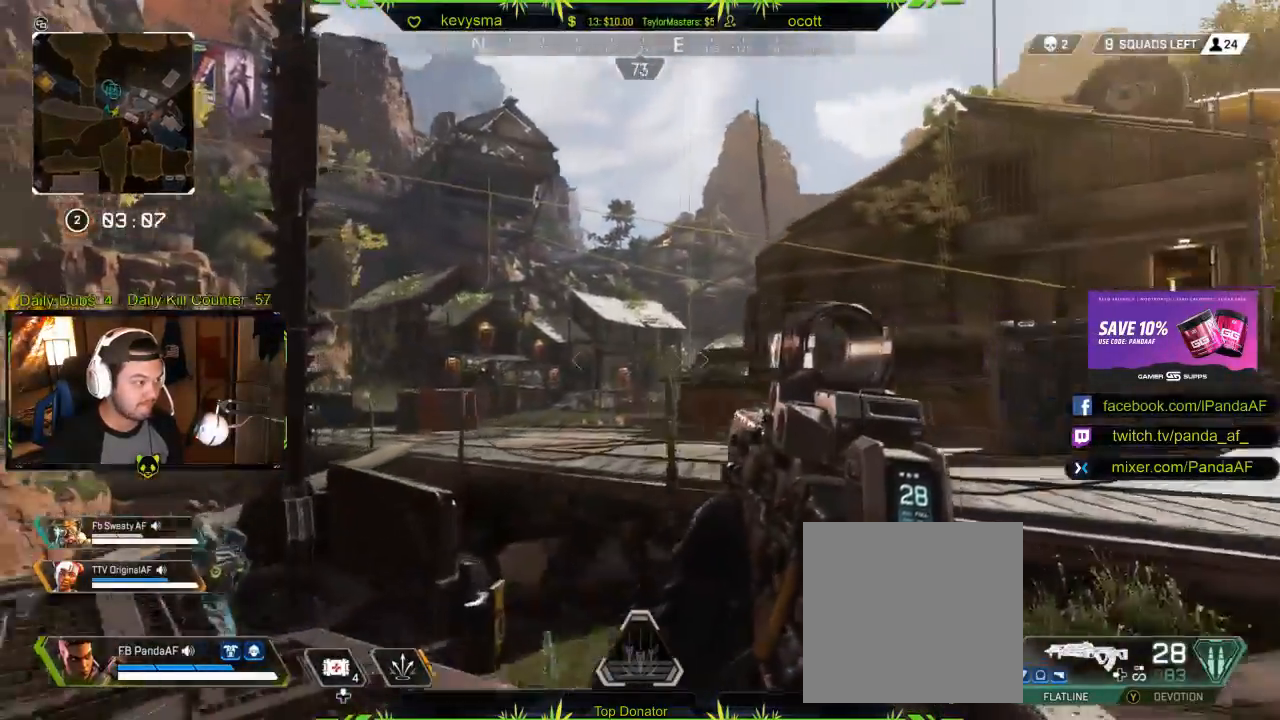
{"buttons": [], "left_stick": "up-right", "right_stick": "center", "events": [[17, "L3", "down"], [50, "right_stick", "right"], [150, "L3", "up"], [233, "right_stick", "center"]]}
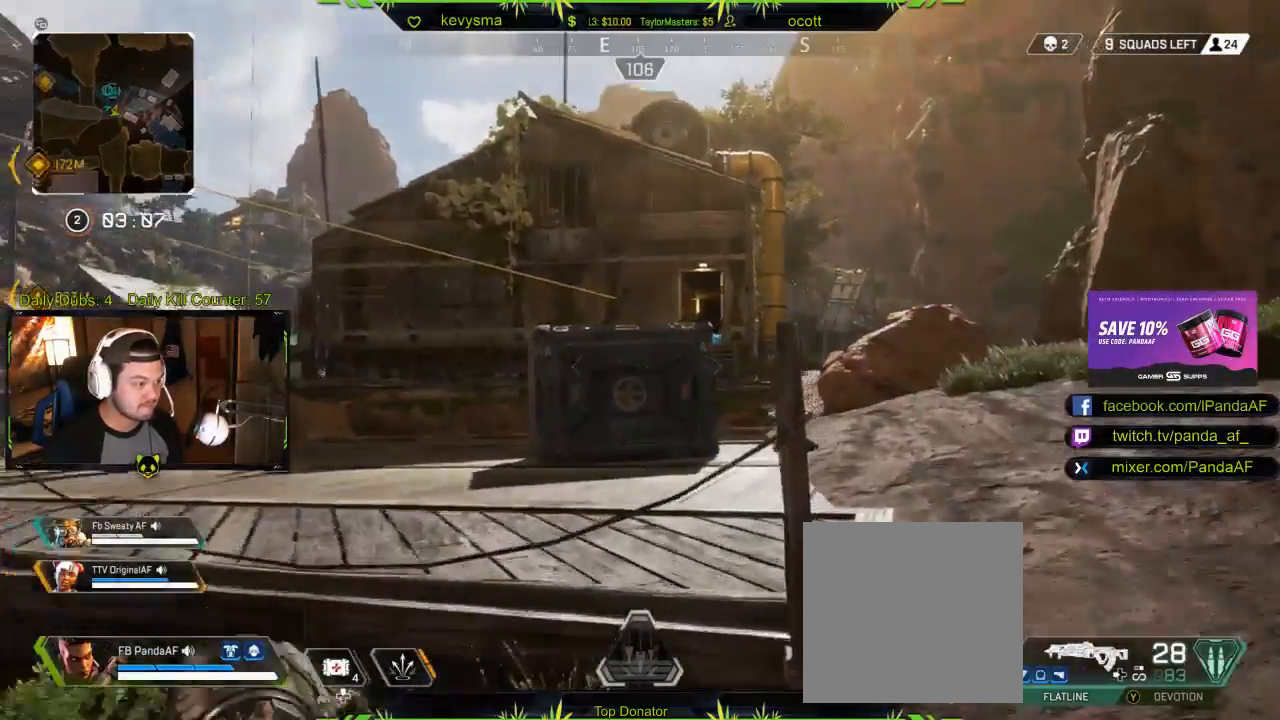
{"buttons": ["Y"], "left_stick": "up-right", "right_stick": "center", "events": [[17, "left_stick", "up"], [150, "left_stick", "up-right"], [450, "Y", "down"]]}
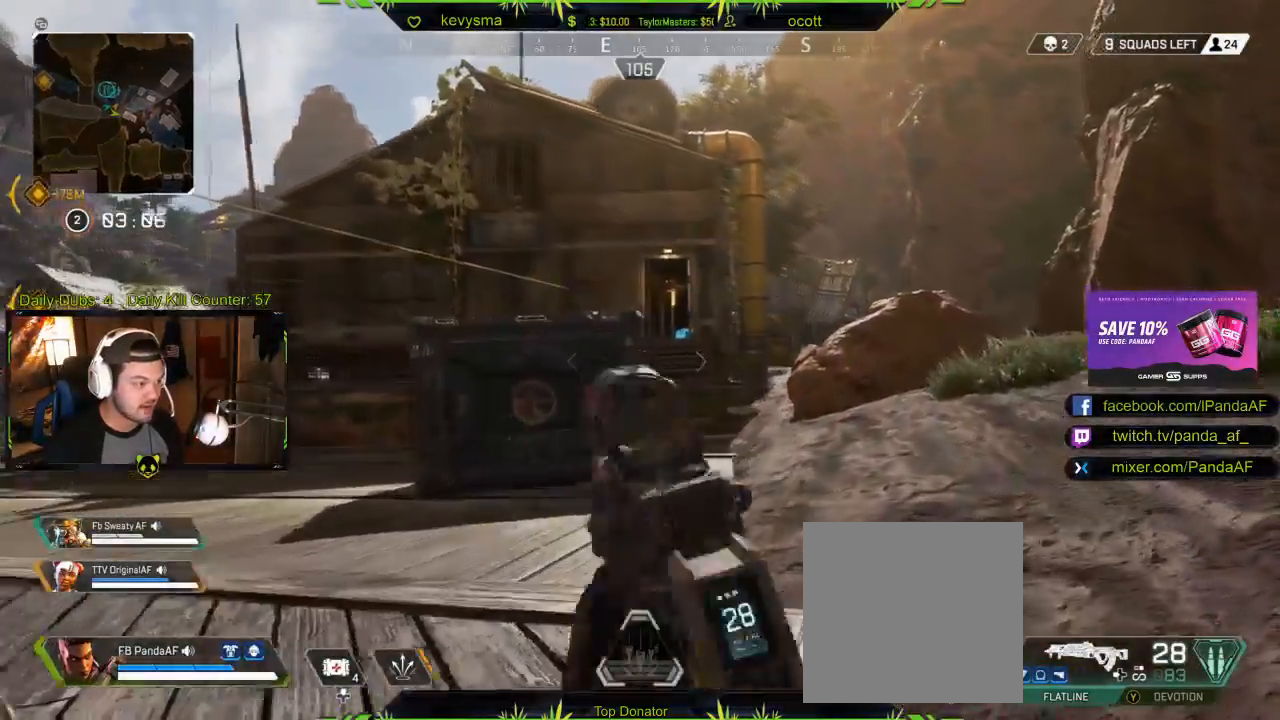
{"buttons": [], "left_stick": "up-right", "right_stick": "center", "events": [[50, "Y", "up"], [167, "right_stick", "down-left"], [217, "right_stick", "left"], [367, "right_stick", "center"]]}
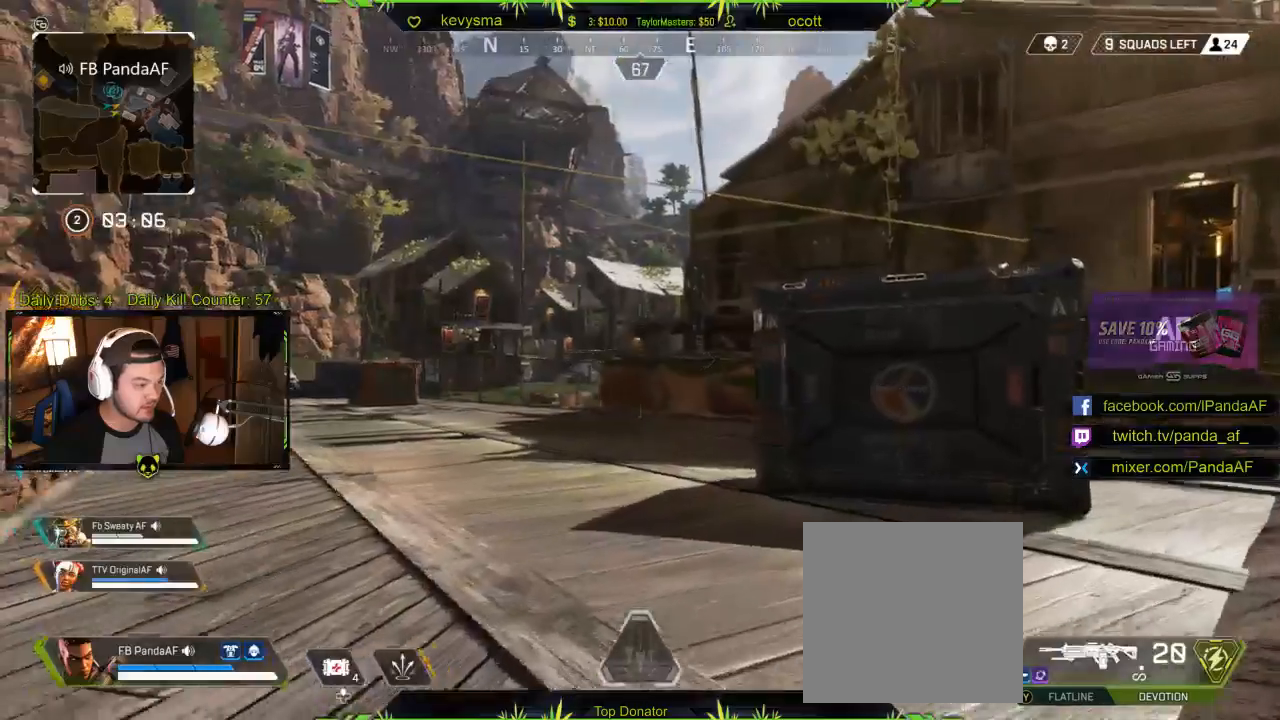
{"buttons": [], "left_stick": "up-right", "right_stick": "center", "events": []}
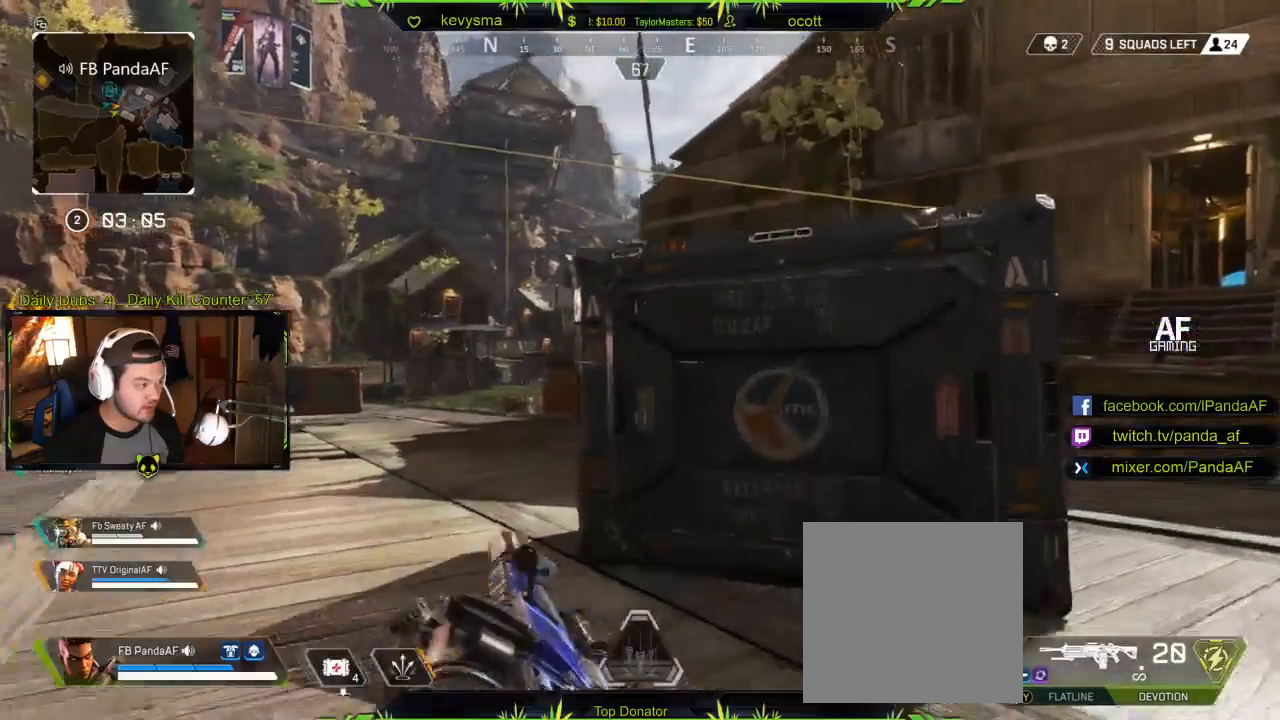
{"buttons": [], "left_stick": "up-right", "right_stick": "center", "events": [[183, "A", "down"], [300, "A", "up"]]}
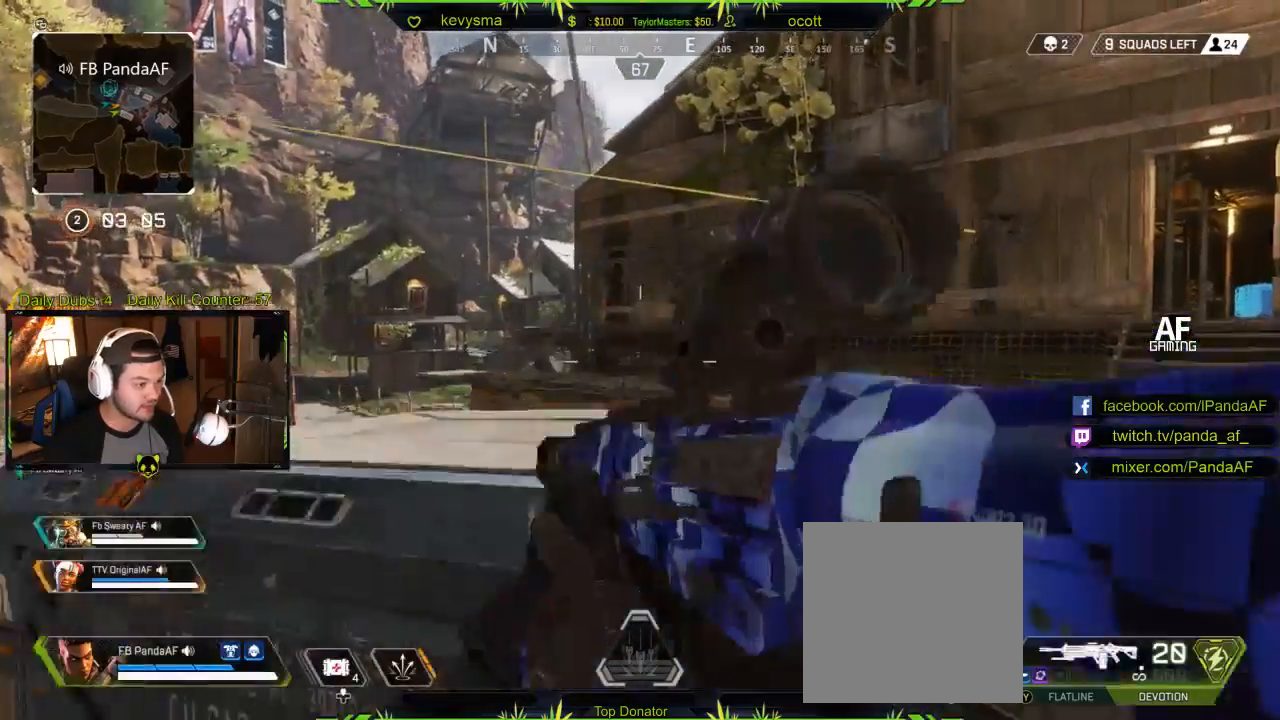
{"buttons": [], "left_stick": "up-right", "right_stick": "left", "events": [[67, "Y", "down"], [167, "Y", "up"], [467, "right_stick", "left"]]}
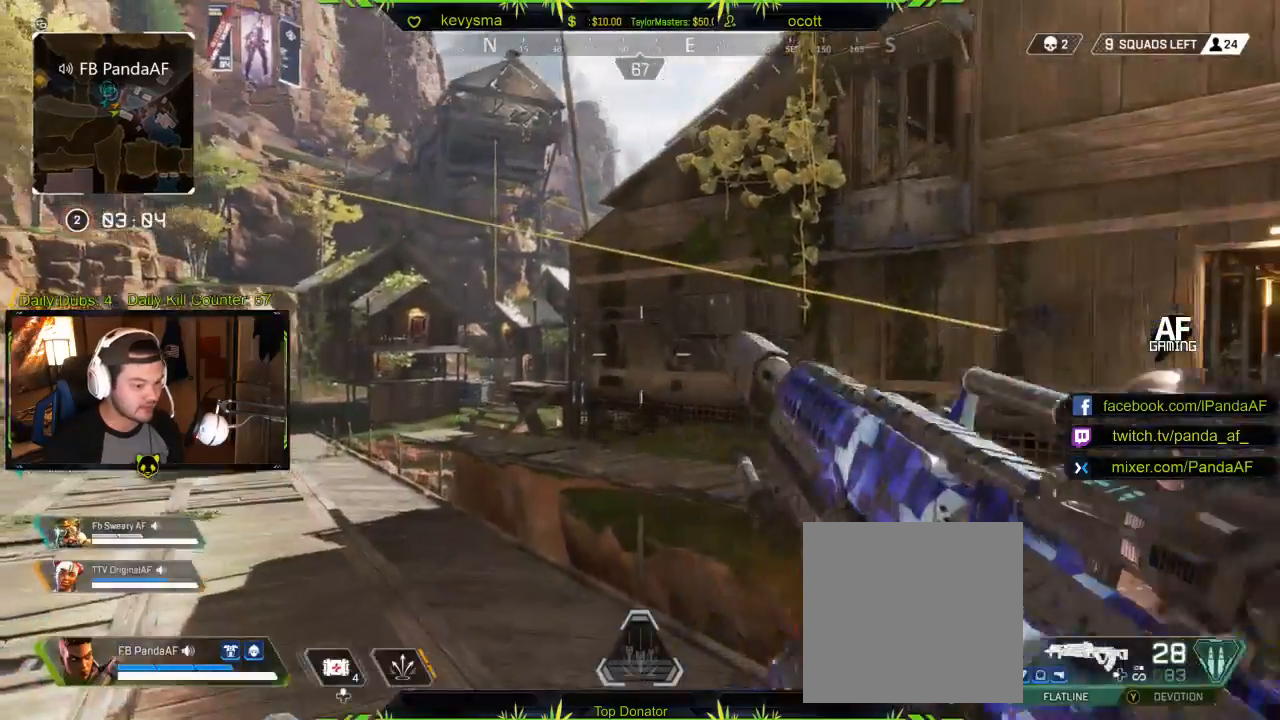
{"buttons": [], "left_stick": "left", "right_stick": "center", "events": [[167, "right_stick", "center"], [183, "left_stick", "up"], [283, "left_stick", "center"], [300, "right_stick", "left"], [433, "right_stick", "center"], [500, "left_stick", "left"]]}
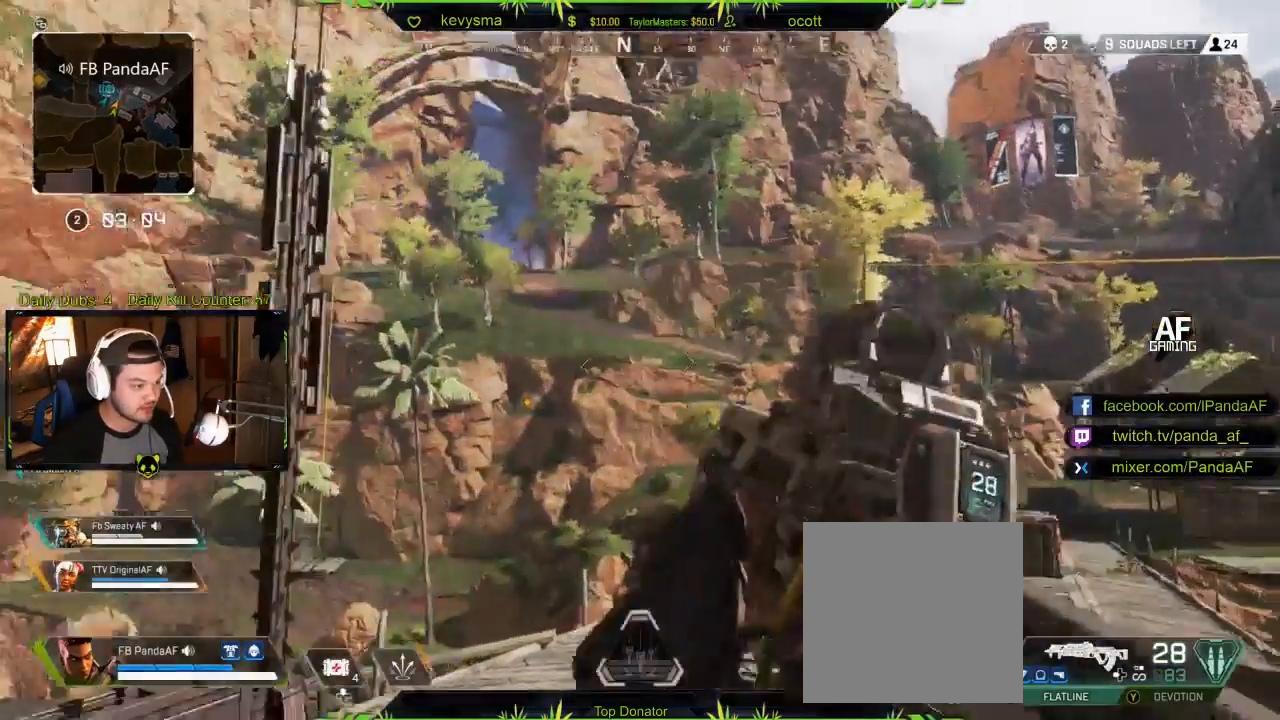
{"buttons": ["SELECT"], "left_stick": "center", "right_stick": "center", "events": [[33, "B", "down"], [117, "B", "up"], [150, "left_stick", "center"], [300, "right_stick", "up-left"], [450, "SELECT", "down"], [467, "right_stick", "center"]]}
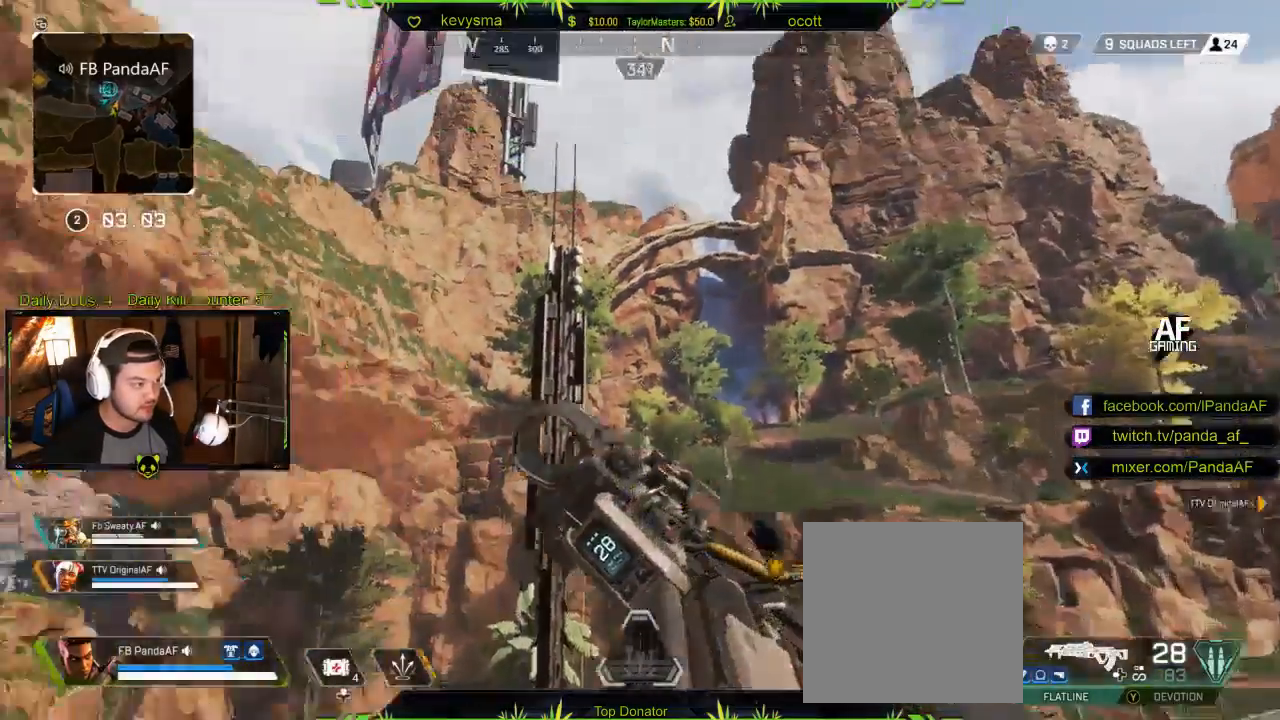
{"buttons": [], "left_stick": "center", "right_stick": "center", "events": [[83, "SELECT", "up"]]}
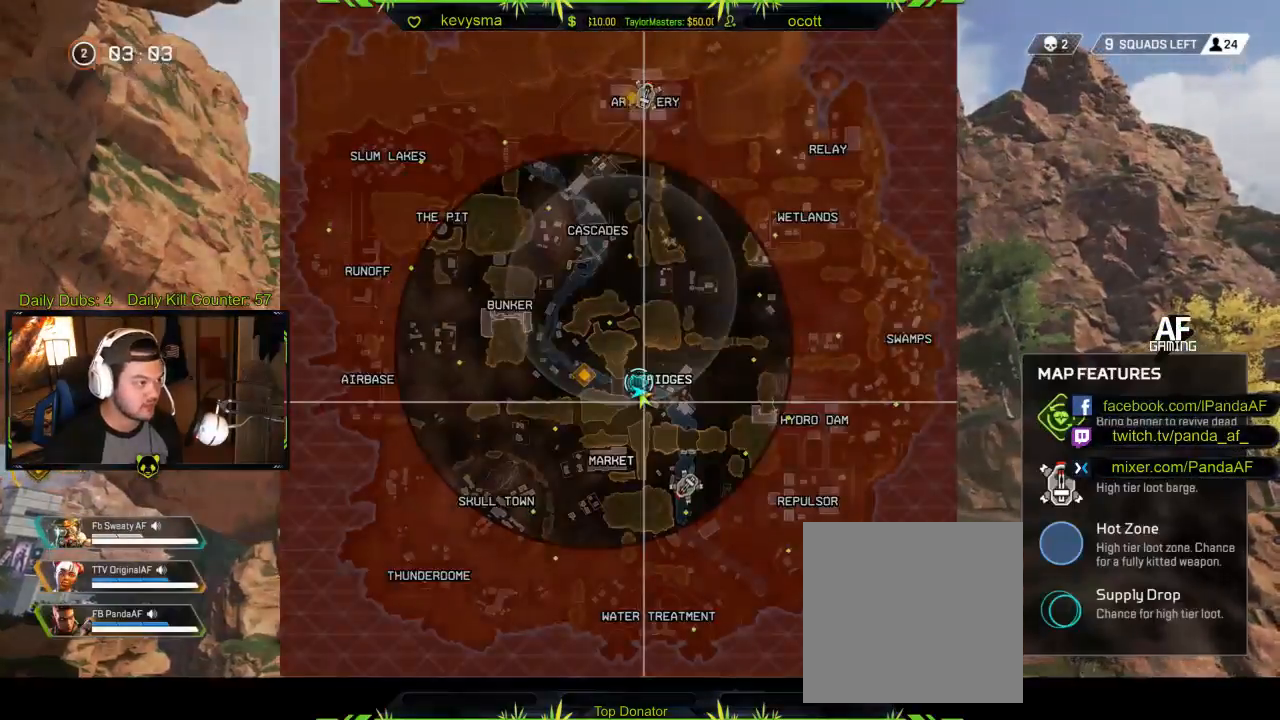
{"buttons": [], "left_stick": "center", "right_stick": "center", "events": [[217, "SELECT", "down"], [317, "SELECT", "up"], [317, "right_stick", "right"], [383, "right_stick", "center"]]}
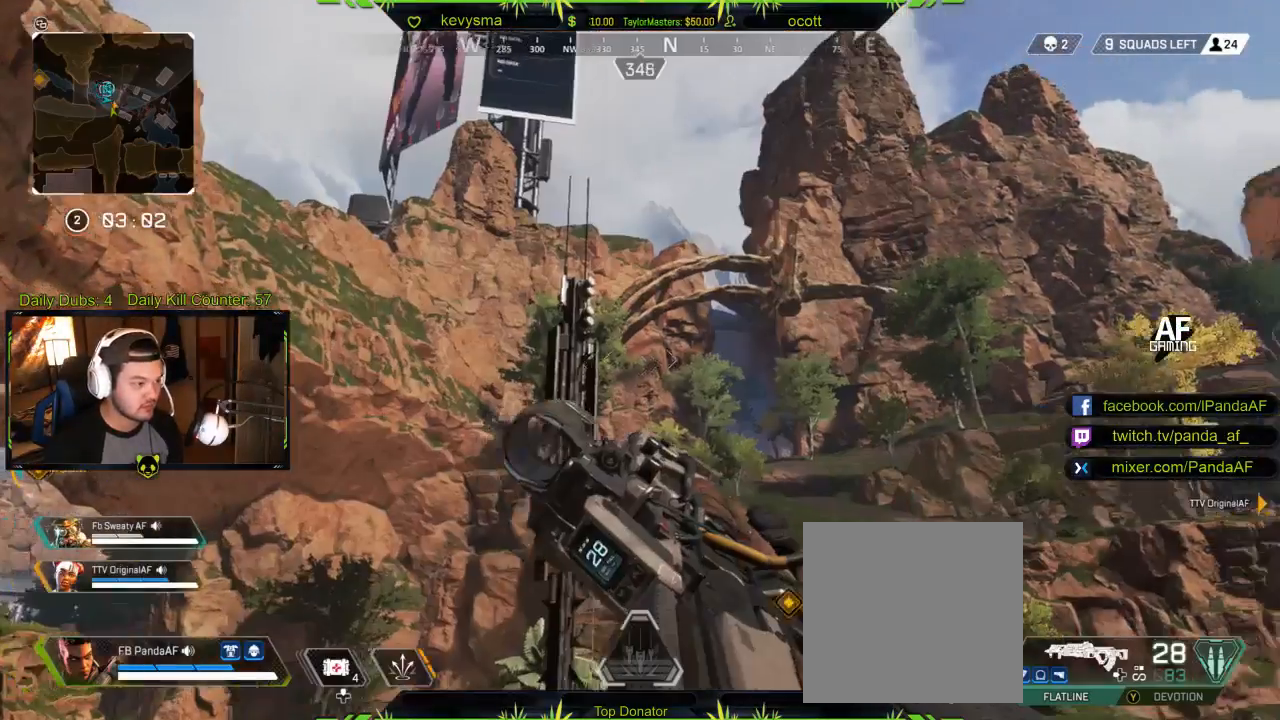
{"buttons": [], "left_stick": "center", "right_stick": "center", "events": []}
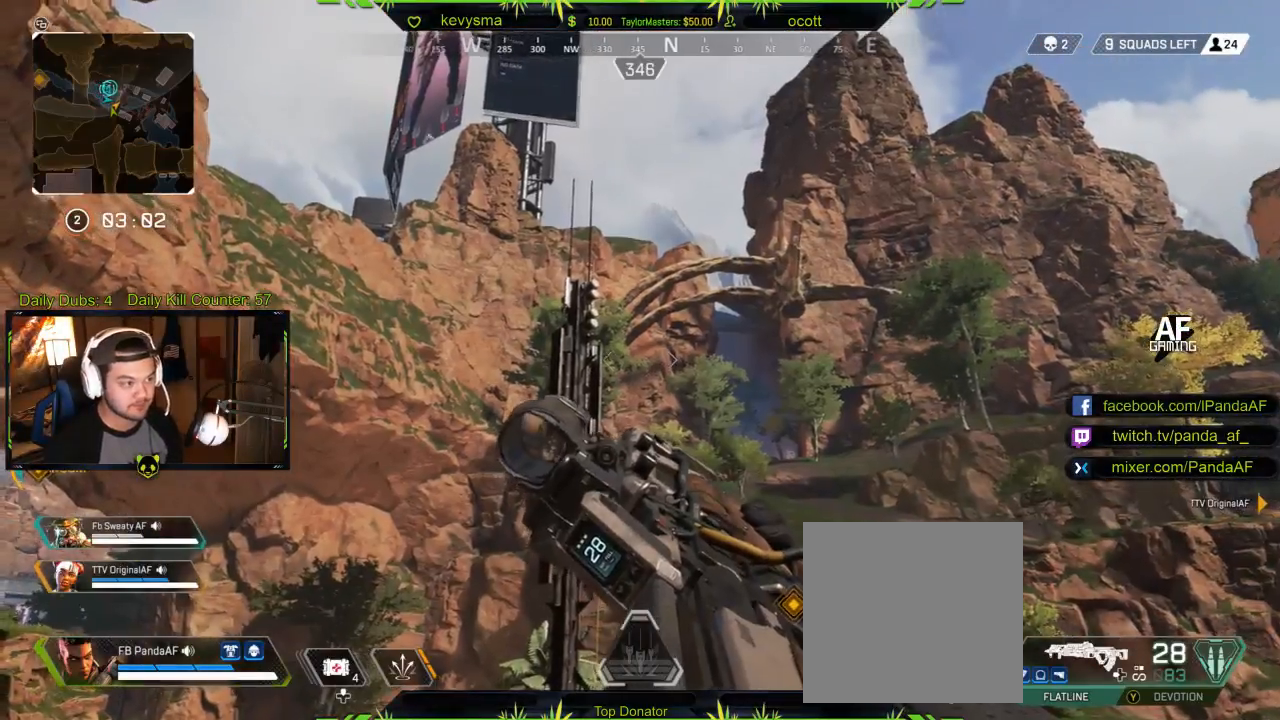
{"buttons": [], "left_stick": "center", "right_stick": "center", "events": [[250, "right_stick", "down-right"], [433, "right_stick", "center"]]}
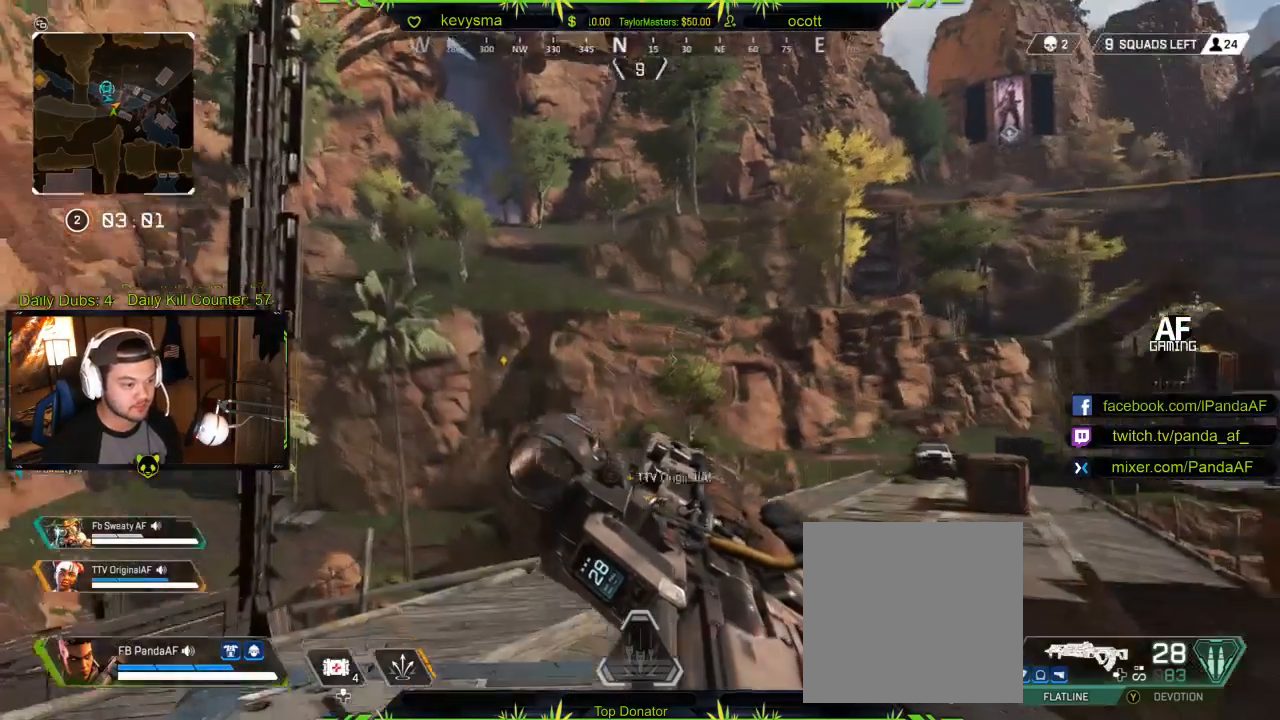
{"buttons": [], "left_stick": "center", "right_stick": "center", "events": []}
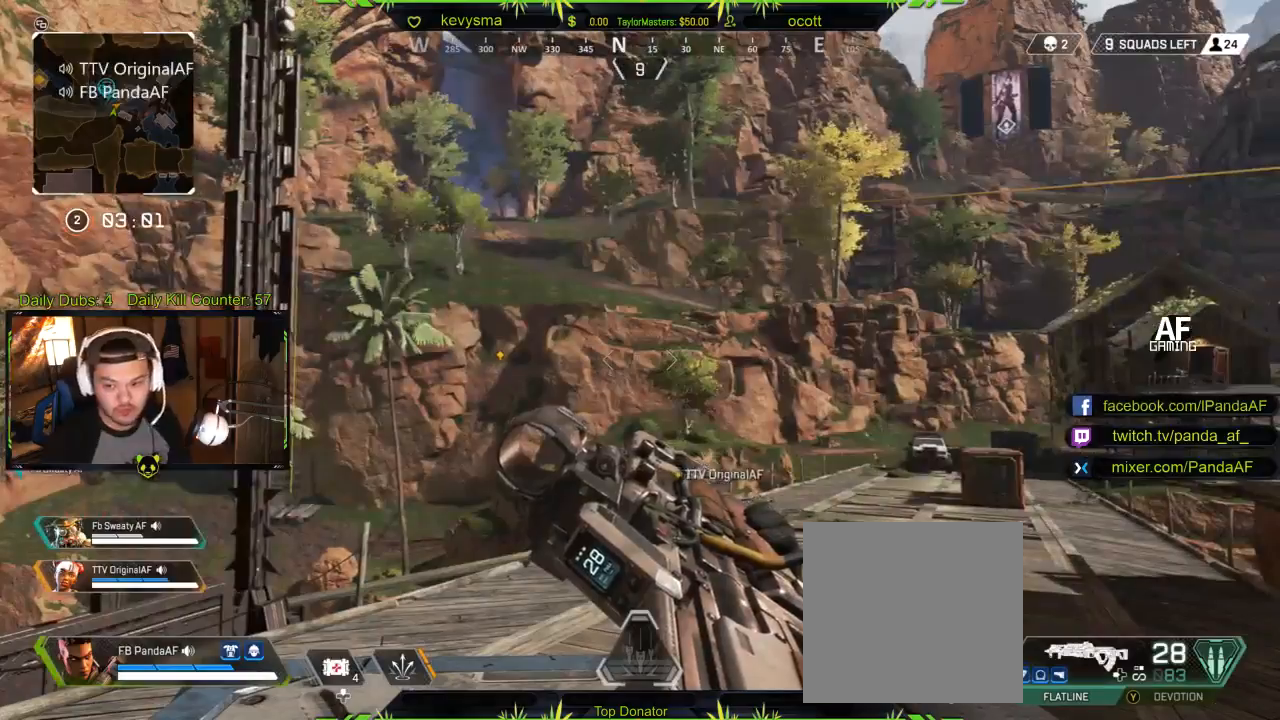
{"buttons": [], "left_stick": "center", "right_stick": "center", "events": []}
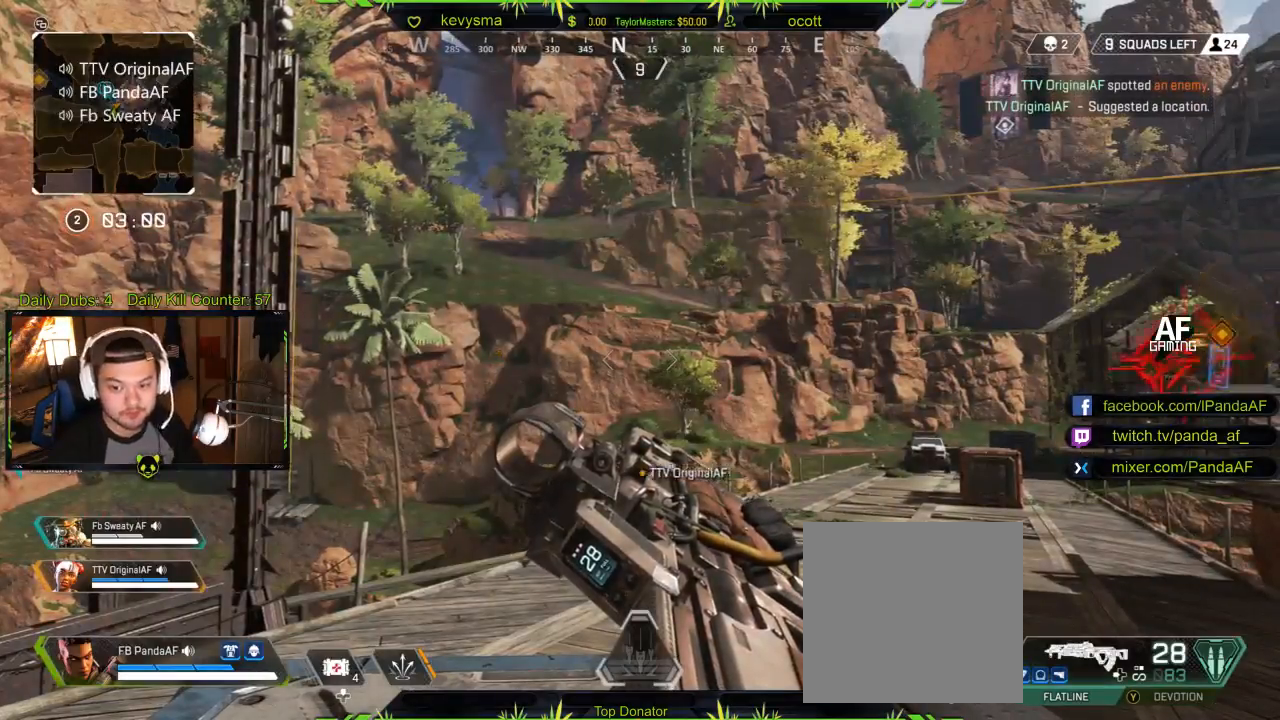
{"buttons": [], "left_stick": "center", "right_stick": "center", "events": [[100, "L1", "down"], [217, "L1", "up"]]}
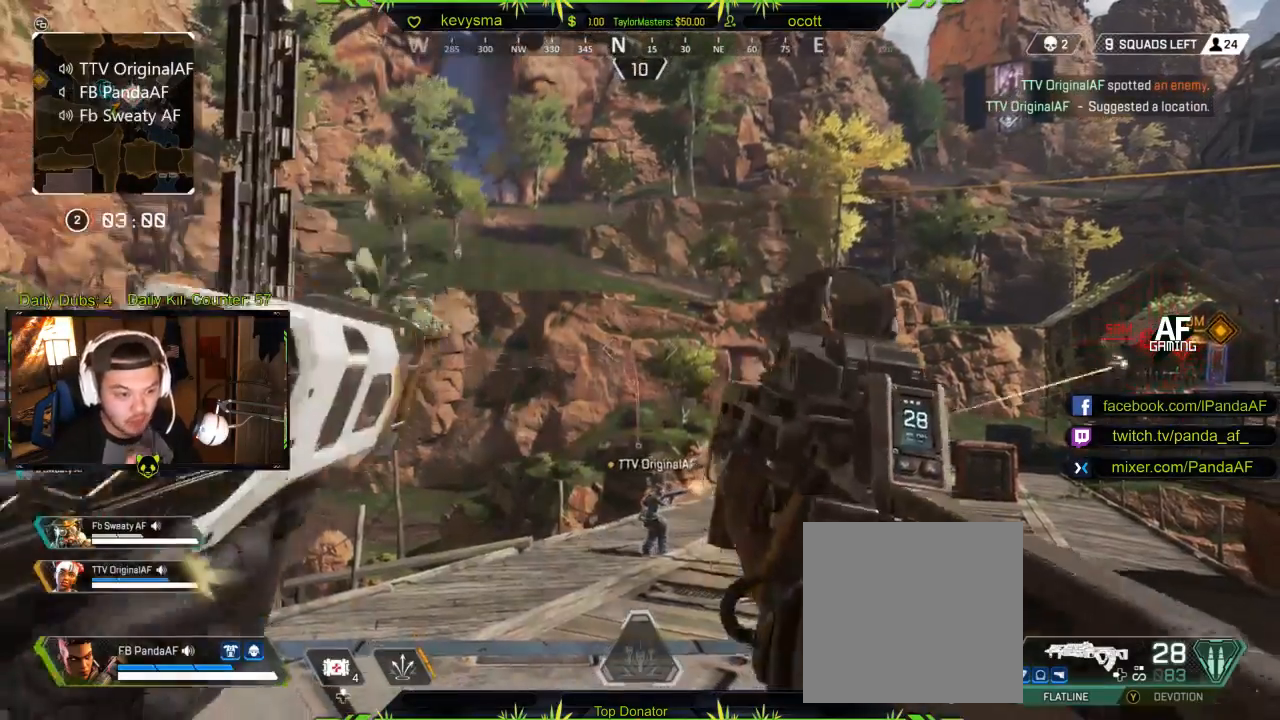
{"buttons": [], "left_stick": "down", "right_stick": "center", "events": [[50, "left_stick", "down"]]}
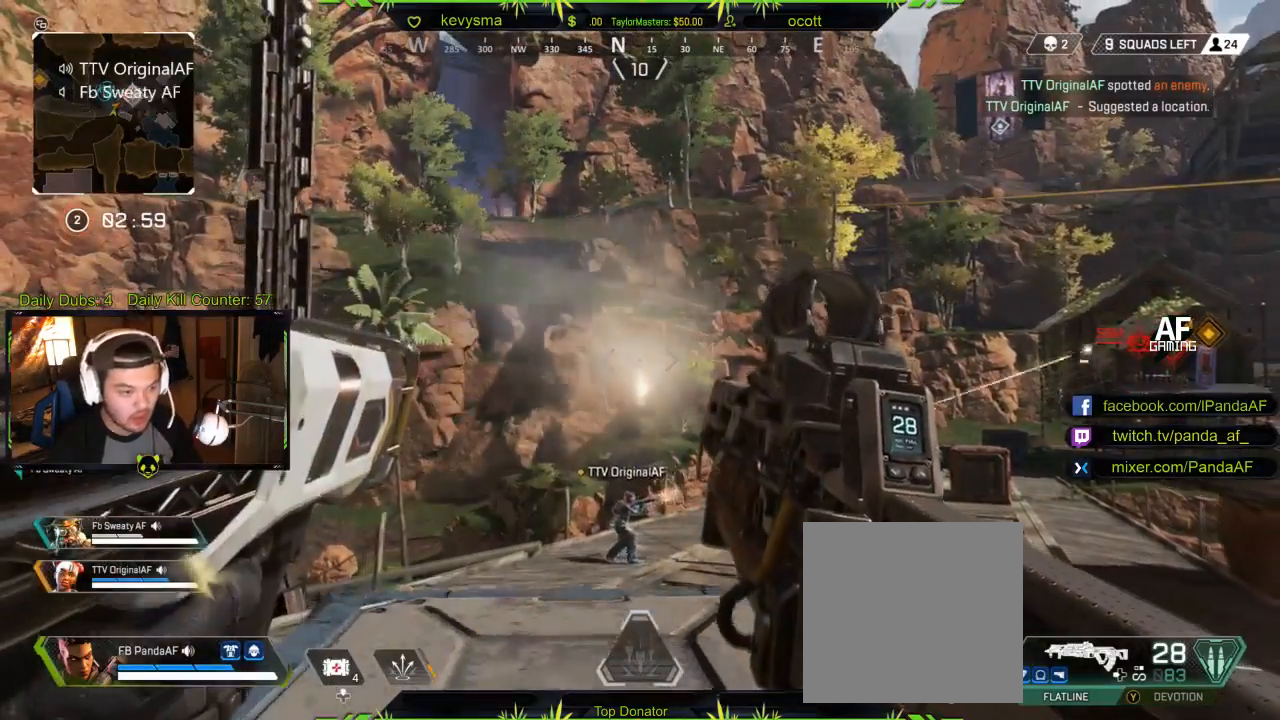
{"buttons": [], "left_stick": "down-left", "right_stick": "center", "events": [[283, "left_stick", "down-left"]]}
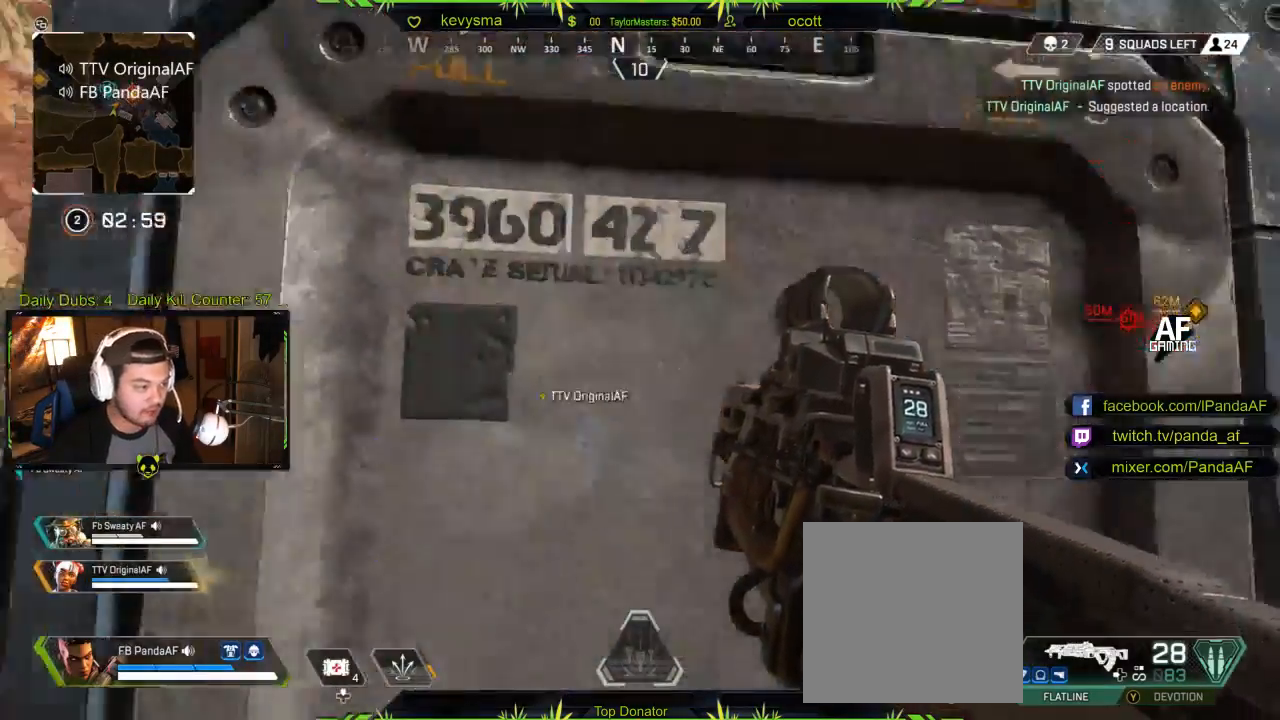
{"buttons": ["L3"], "left_stick": "right", "right_stick": "right", "events": [[150, "left_stick", "left"], [283, "left_stick", "up-left"], [367, "L3", "down"], [367, "right_stick", "down-right"], [450, "left_stick", "up-right"], [467, "right_stick", "right"], [500, "left_stick", "right"]]}
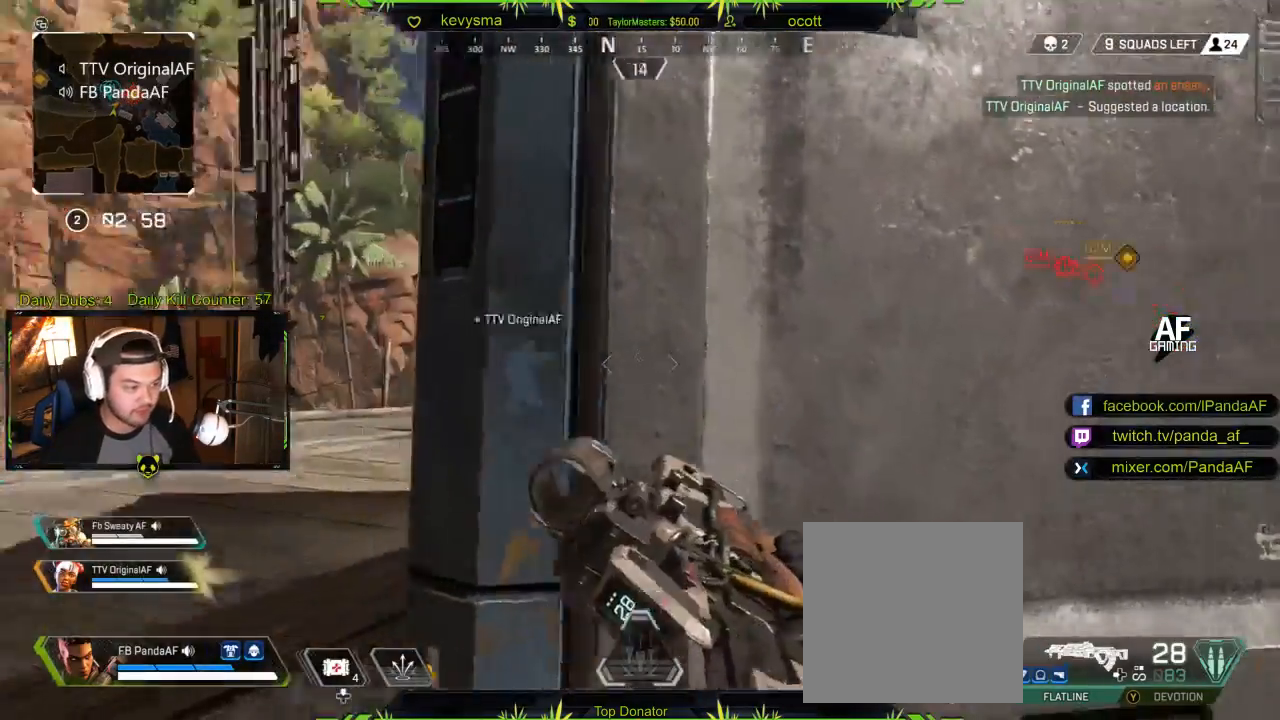
{"buttons": [], "left_stick": "left", "right_stick": "center", "events": [[100, "right_stick", "center"], [150, "L3", "up"], [167, "left_stick", "up-right"], [283, "A", "down"], [383, "A", "up"], [417, "left_stick", "left"]]}
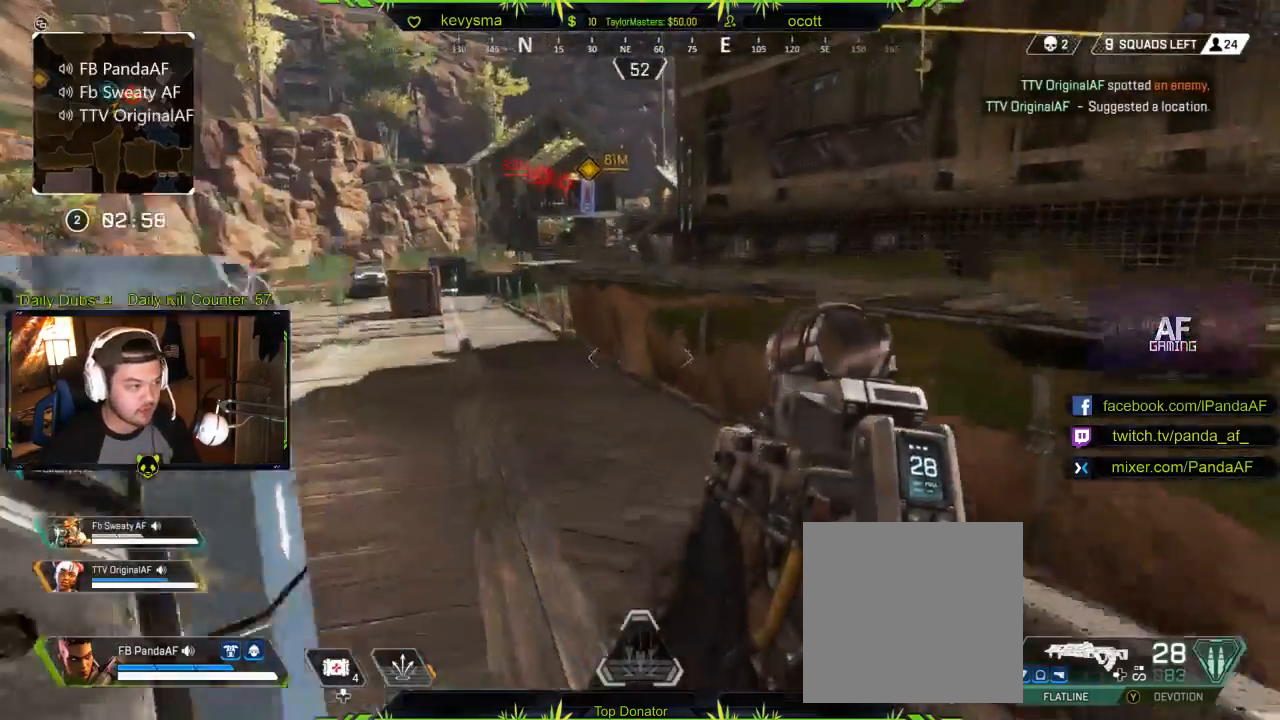
{"buttons": [], "left_stick": "down", "right_stick": "center", "events": [[17, "right_stick", "left"], [117, "right_stick", "center"], [133, "left_stick", "down"], [200, "left_stick", "down-left"], [250, "right_stick", "up"], [383, "right_stick", "center"], [483, "left_stick", "down"]]}
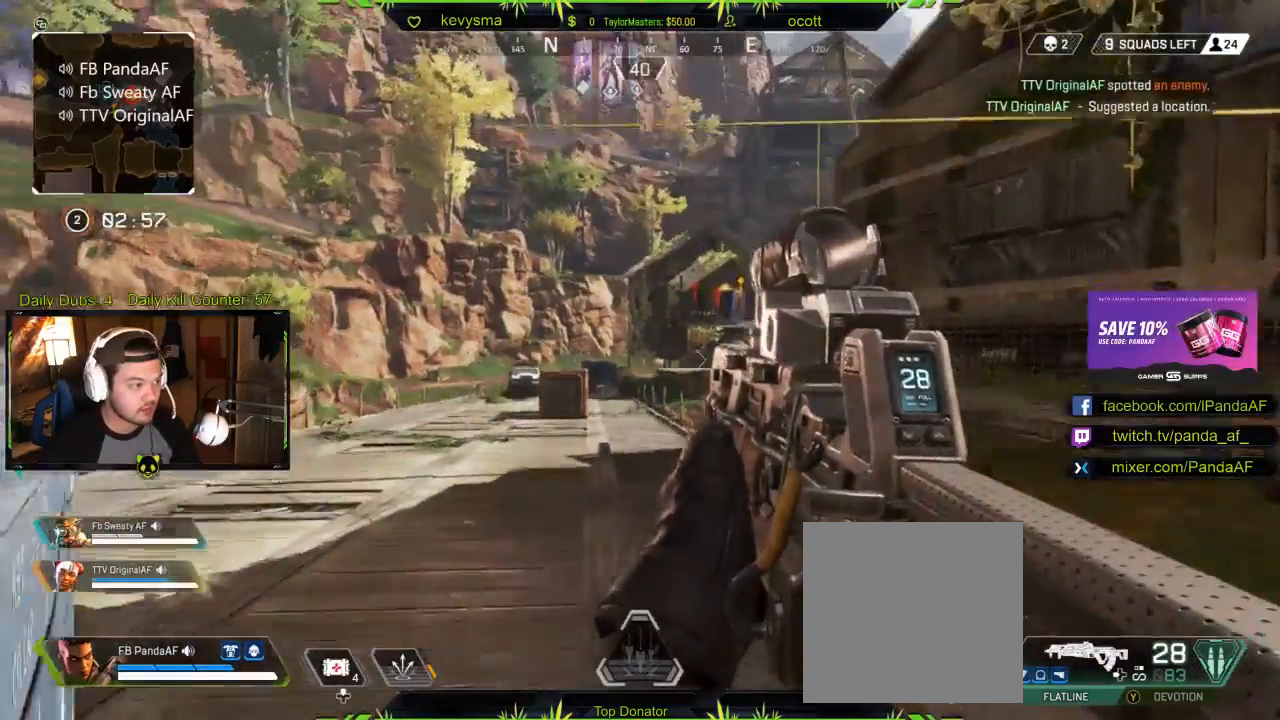
{"buttons": [], "left_stick": "down-left", "right_stick": "center", "events": [[267, "Y", "down"], [333, "Y", "up"], [433, "left_stick", "down-left"]]}
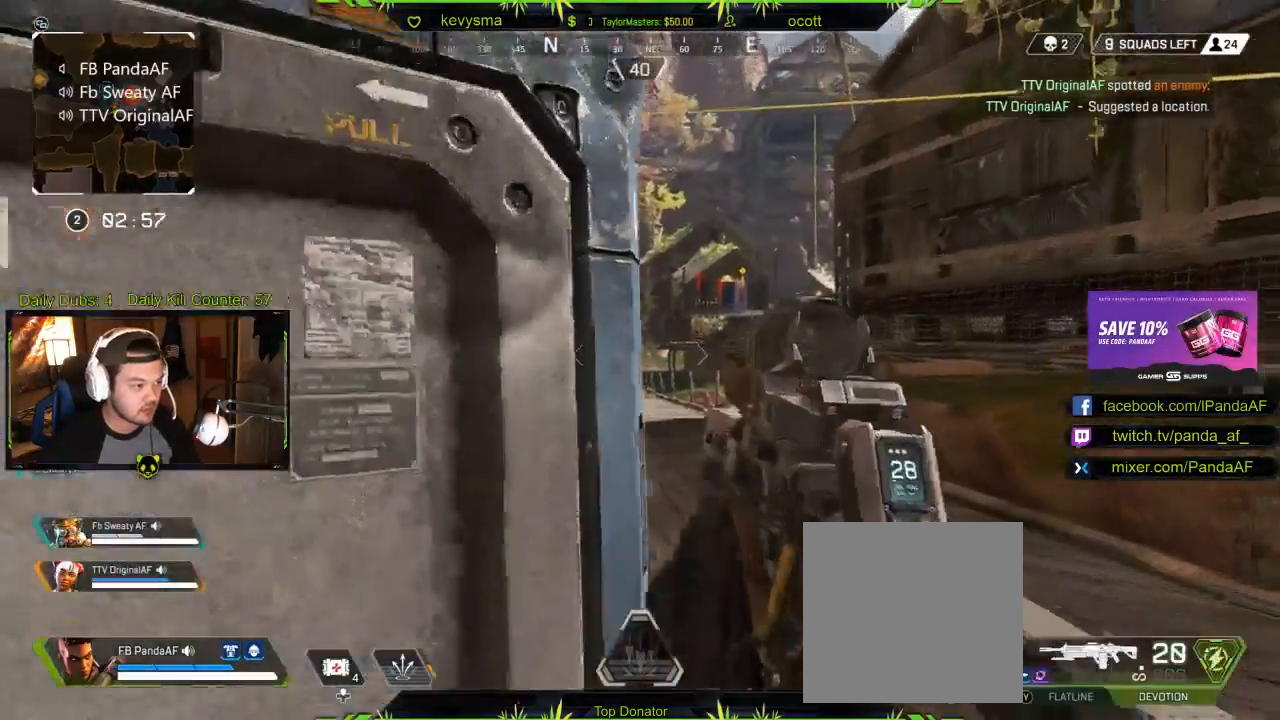
{"buttons": ["L2"], "left_stick": "right", "right_stick": "center", "events": [[17, "left_stick", "left"], [100, "left_stick", "right"], [150, "B", "down"], [233, "B", "up"], [233, "left_stick", "left"], [367, "L2", "down"], [367, "left_stick", "right"]]}
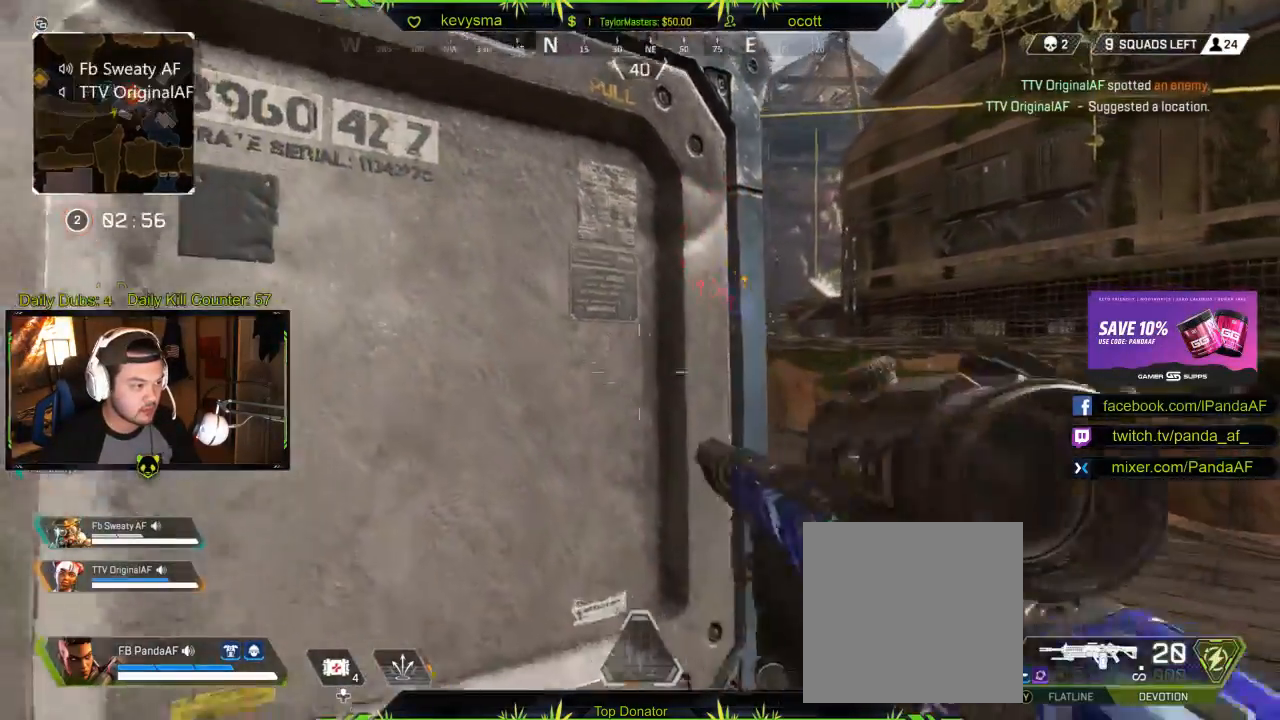
{"buttons": ["L2"], "left_stick": "center", "right_stick": "center", "events": [[217, "left_stick", "center"]]}
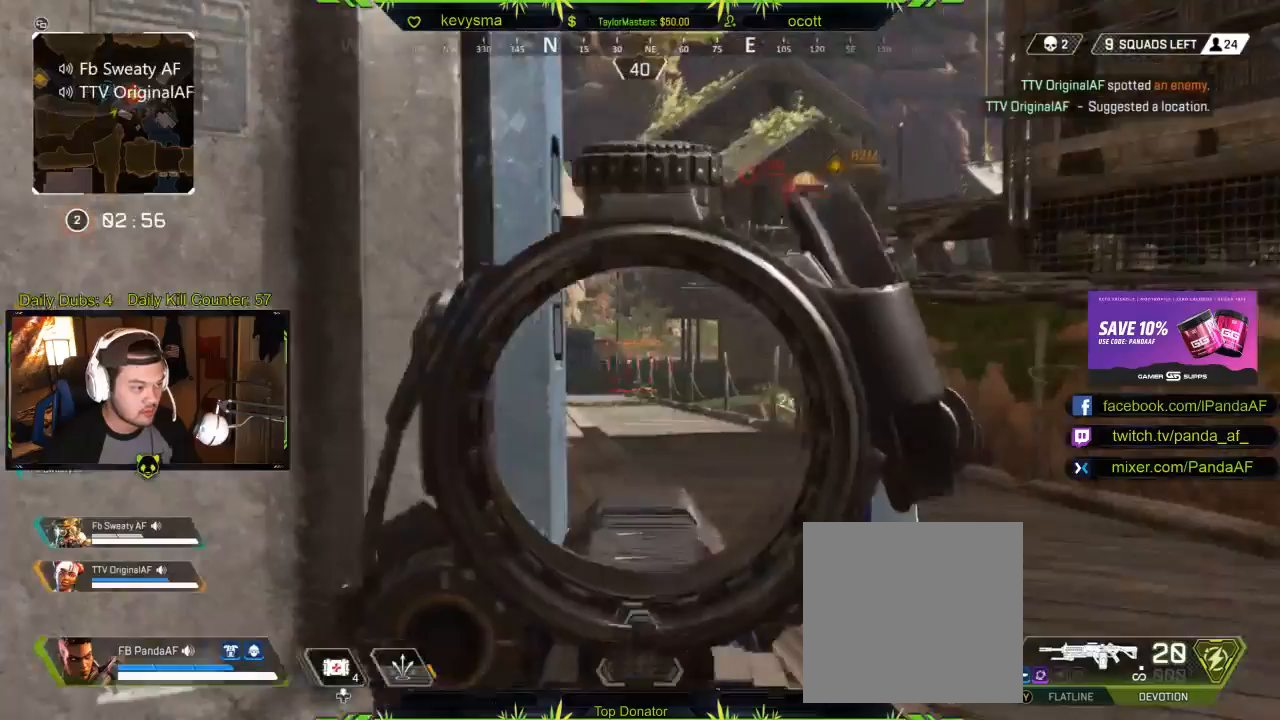
{"buttons": ["L2"], "left_stick": "center", "right_stick": "up-right", "events": [[17, "right_stick", "down-left"], [83, "left_stick", "right"], [117, "right_stick", "left"], [300, "left_stick", "center"], [300, "right_stick", "center"], [450, "right_stick", "up-right"]]}
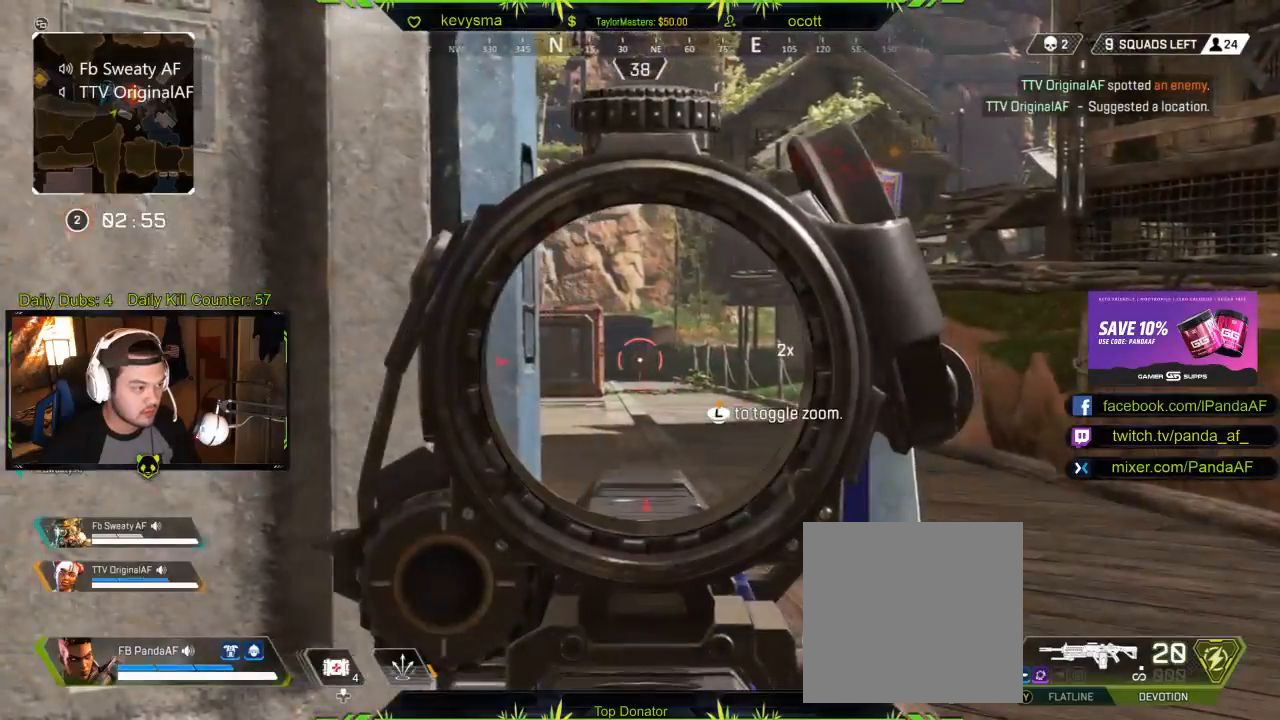
{"buttons": ["L2"], "left_stick": "center", "right_stick": "center", "events": [[100, "left_stick", "down-left"], [150, "right_stick", "center"], [300, "right_stick", "up-right"], [433, "left_stick", "center"], [433, "right_stick", "center"]]}
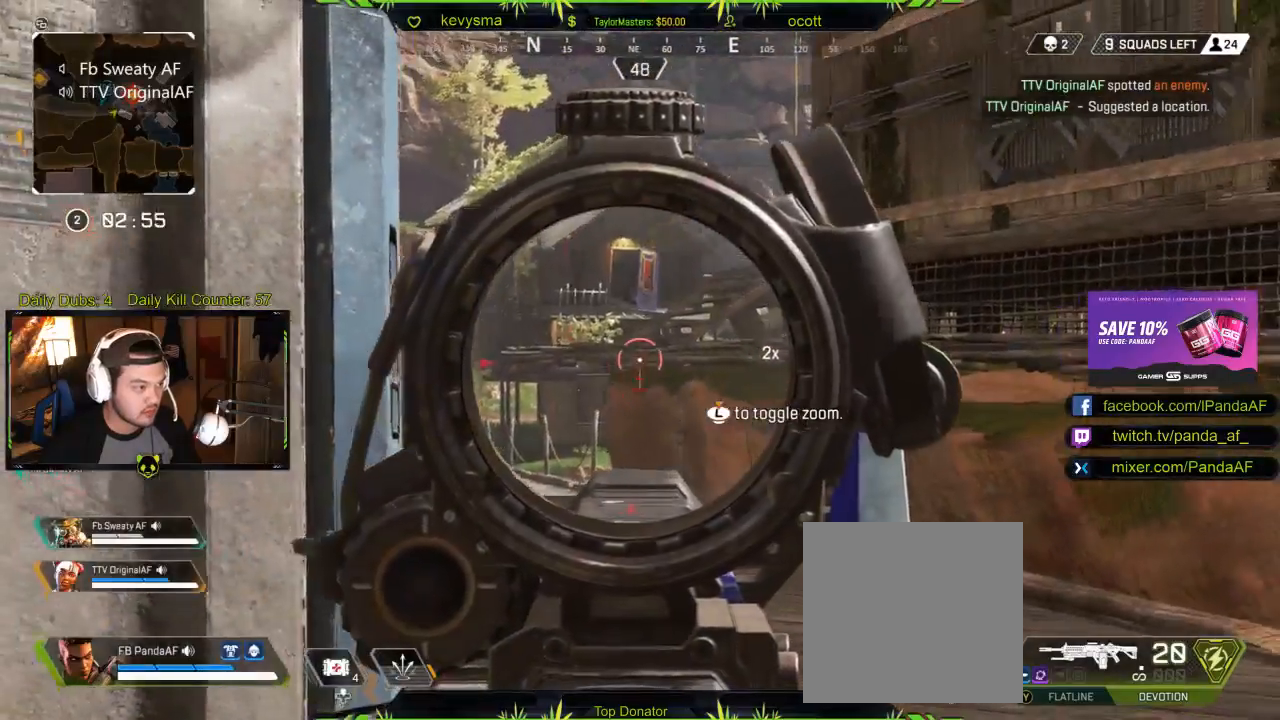
{"buttons": ["L2", "R2"], "left_stick": "center", "right_stick": "center", "events": [[33, "right_stick", "up"], [117, "left_stick", "down-left"], [317, "R2", "down"], [350, "left_stick", "center"], [433, "right_stick", "center"]]}
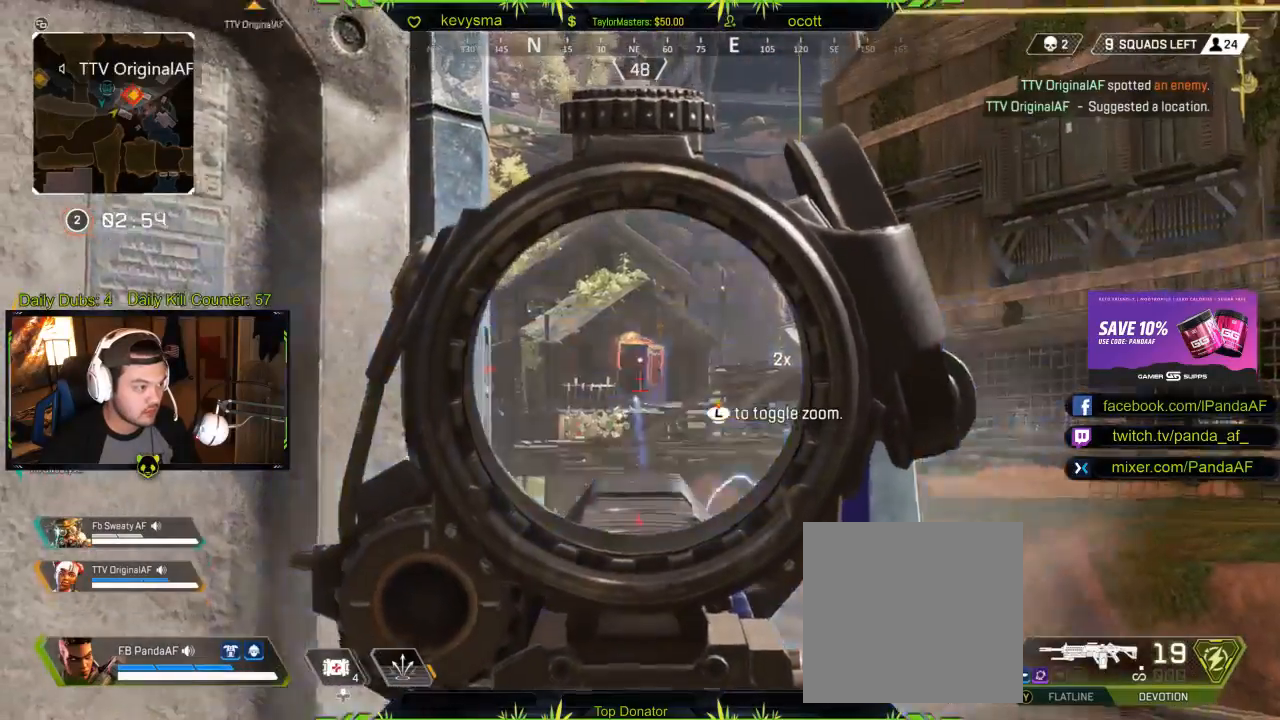
{"buttons": ["L2"], "left_stick": "center", "right_stick": "down", "events": [[183, "R2", "up"], [200, "right_stick", "down-left"], [283, "right_stick", "down"]]}
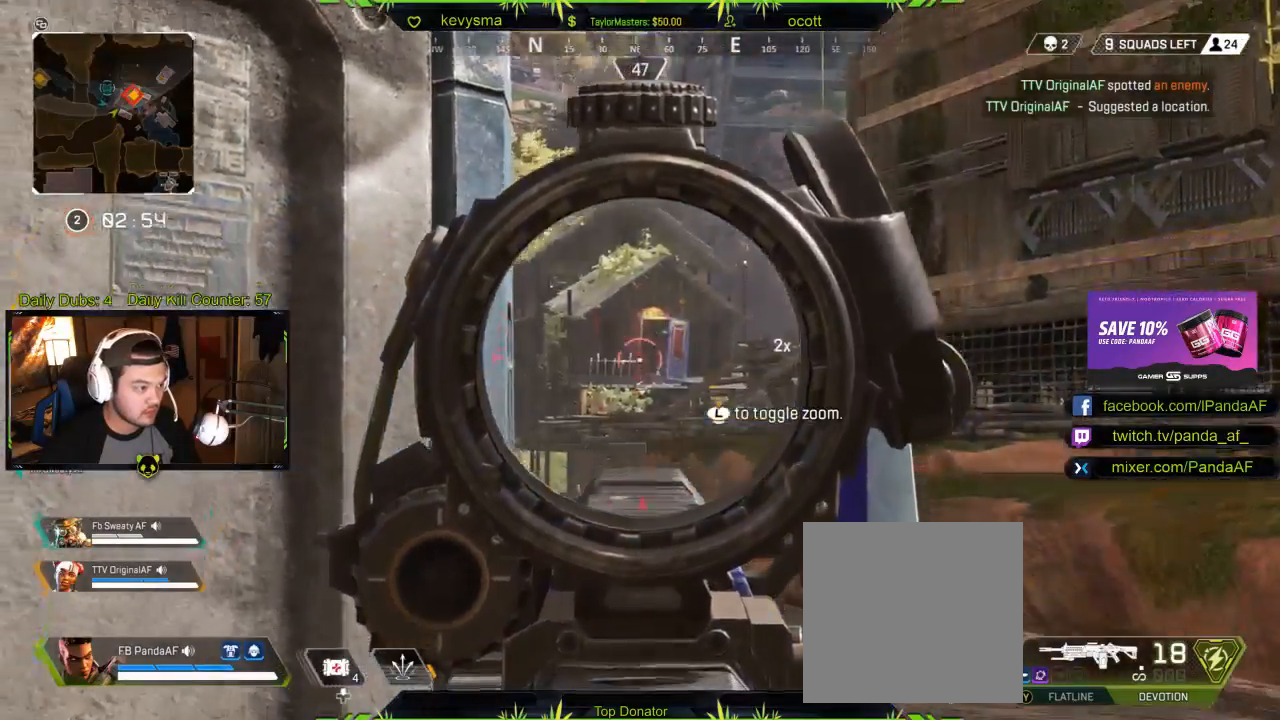
{"buttons": ["L2"], "left_stick": "center", "right_stick": "center", "events": [[50, "R2", "down"], [50, "right_stick", "right"], [167, "right_stick", "center"], [217, "R2", "up"], [333, "R2", "down"], [483, "R2", "up"]]}
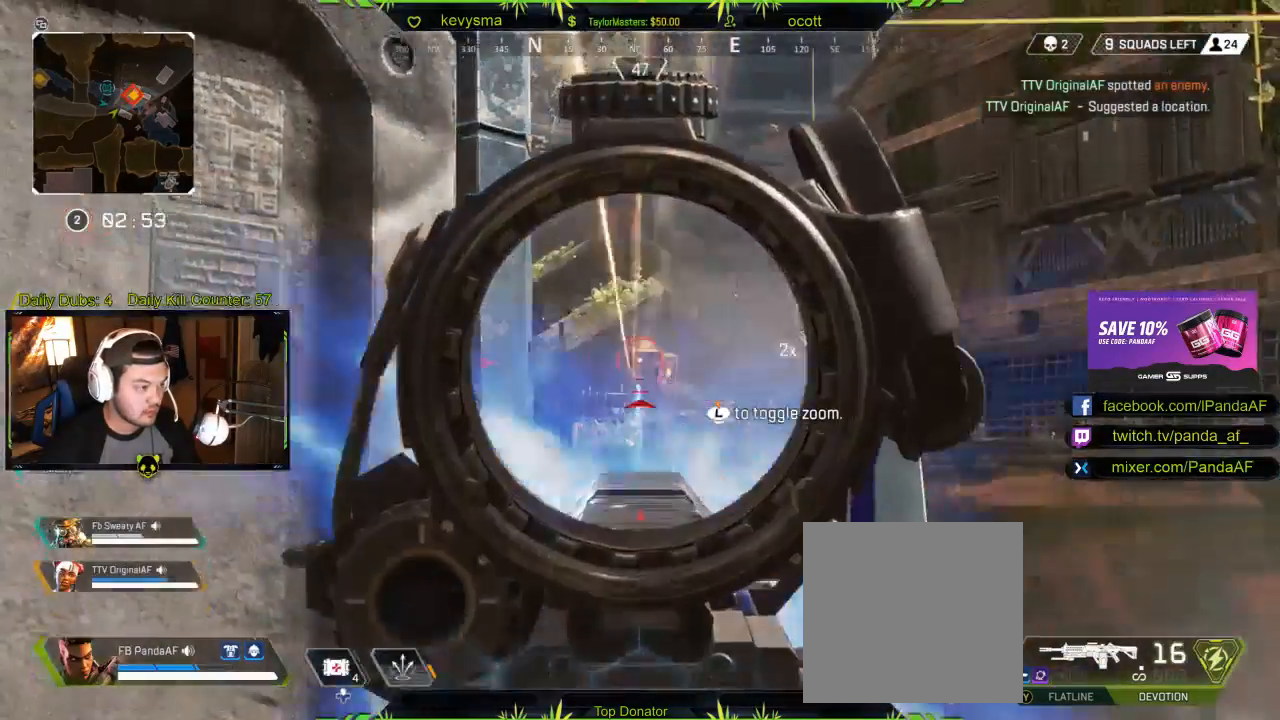
{"buttons": ["L2", "R2"], "left_stick": "center", "right_stick": "center", "events": [[67, "R2", "down"], [183, "R2", "up"], [183, "right_stick", "down"], [417, "right_stick", "center"], [433, "R2", "down"]]}